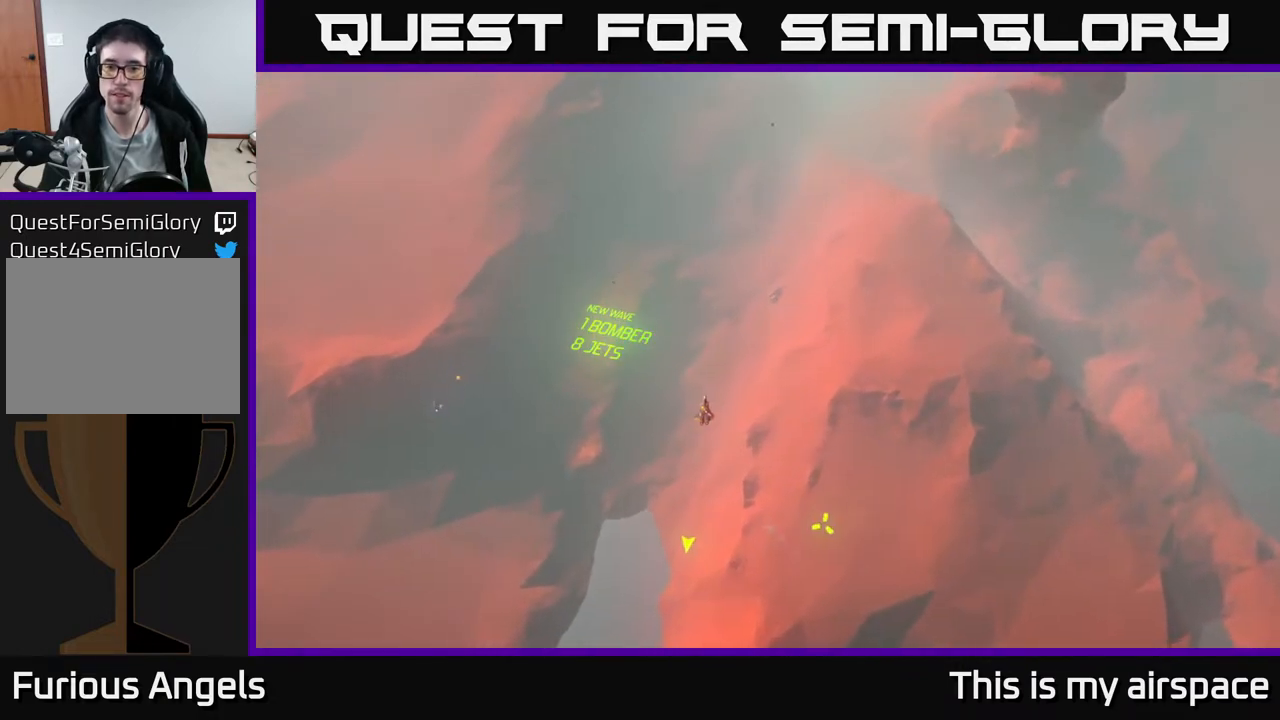
Gameplay with a controller (Xbox layout); each line is a JSON object with the inputs held at the frame after it. "events" lists button and stick changes between this image and that frame as [ms after this image, input, new state], when the widget could be followed in between. Not read: right_stick.
{"buttons": [], "left_stick": "center", "events": []}
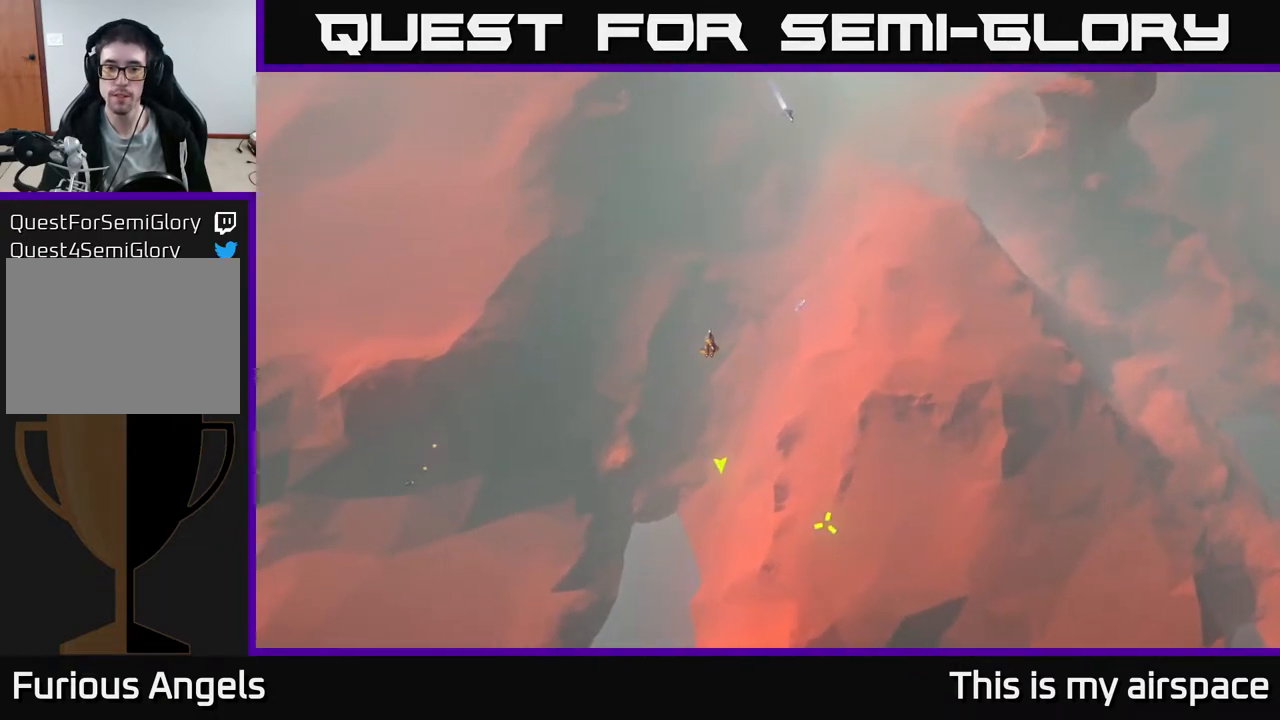
{"buttons": [], "left_stick": "center", "events": []}
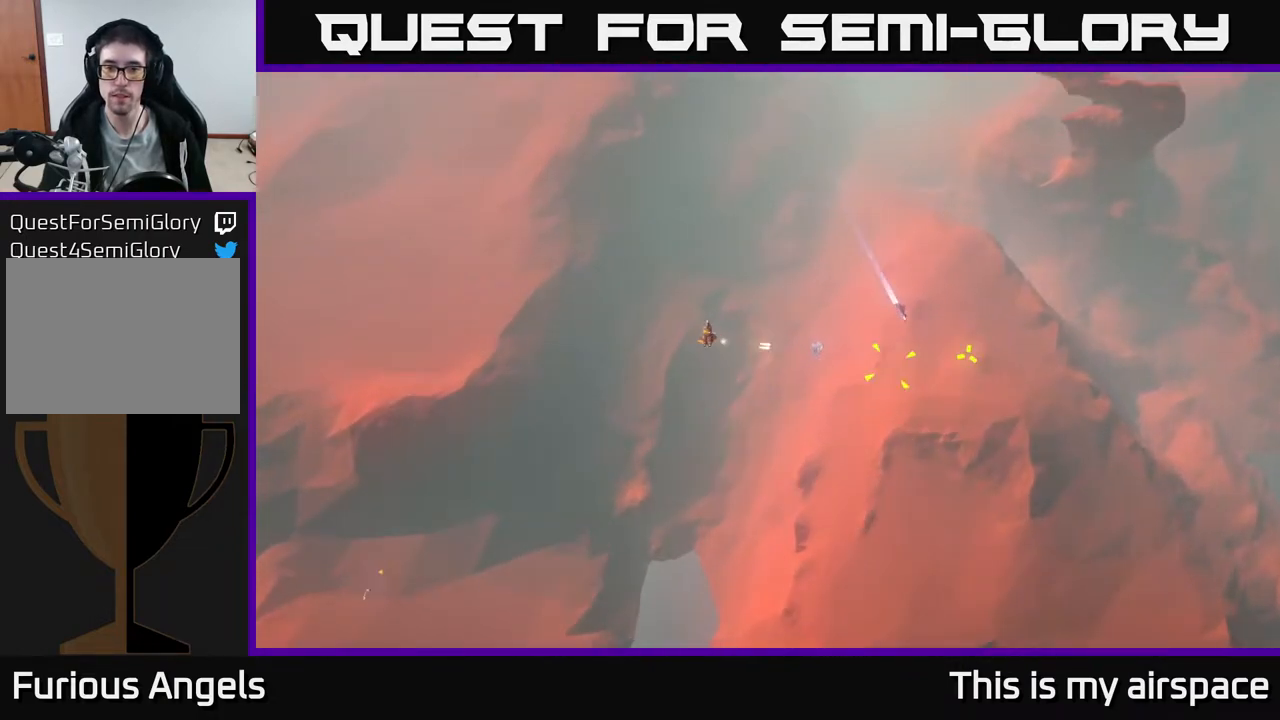
{"buttons": [], "left_stick": "center", "events": [[17, "left_stick", "right"], [250, "left_stick", "center"]]}
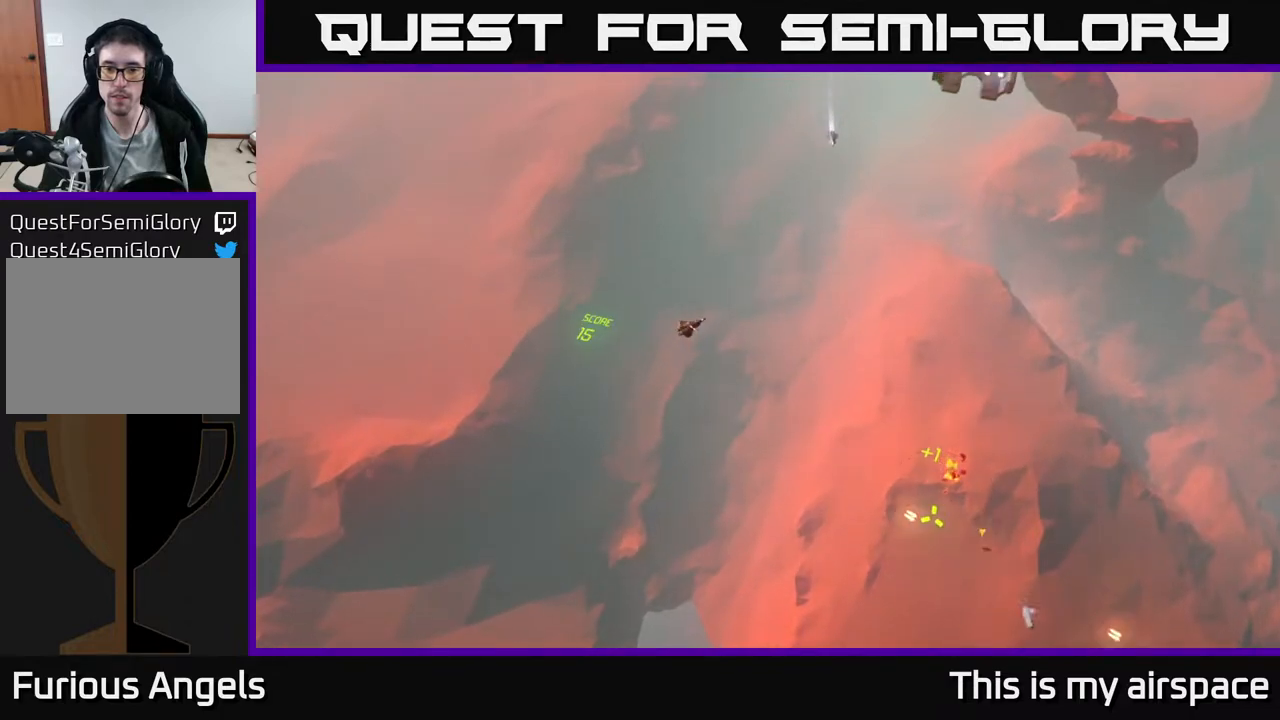
{"buttons": [], "left_stick": "down", "events": [[33, "left_stick", "down"], [300, "left_stick", "down-right"], [433, "left_stick", "down"]]}
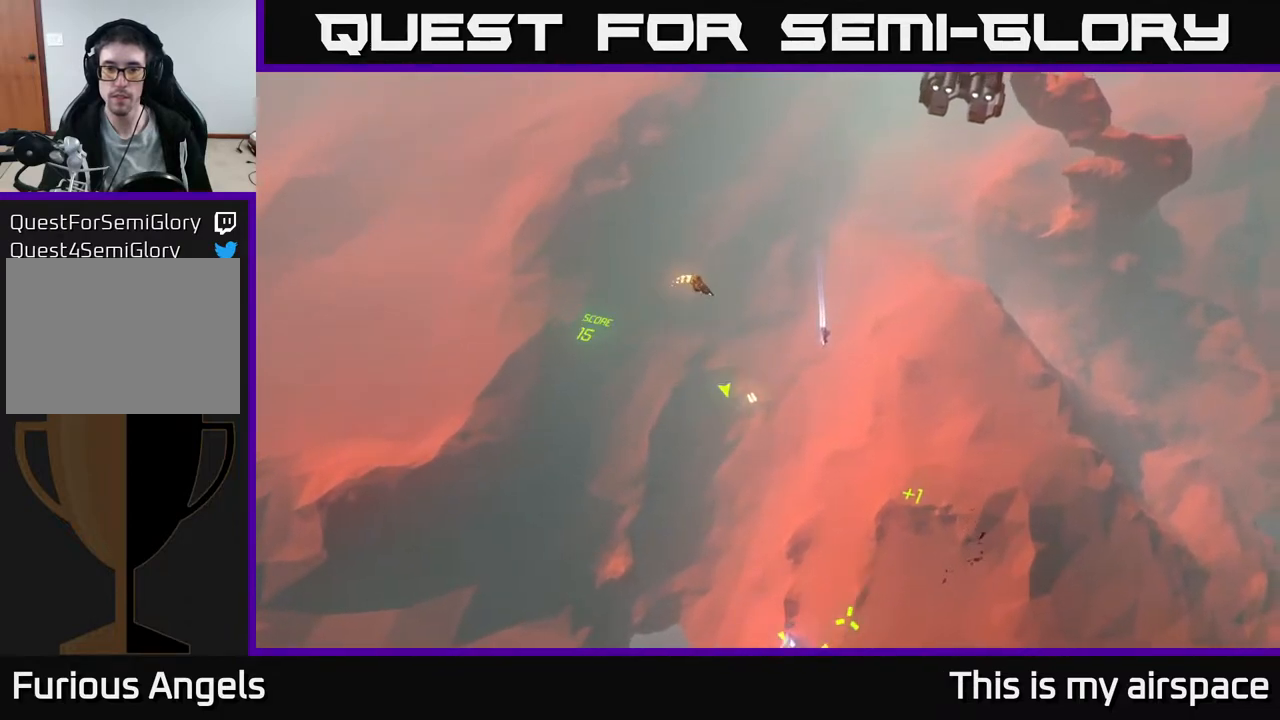
{"buttons": [], "left_stick": "center", "events": [[467, "left_stick", "center"]]}
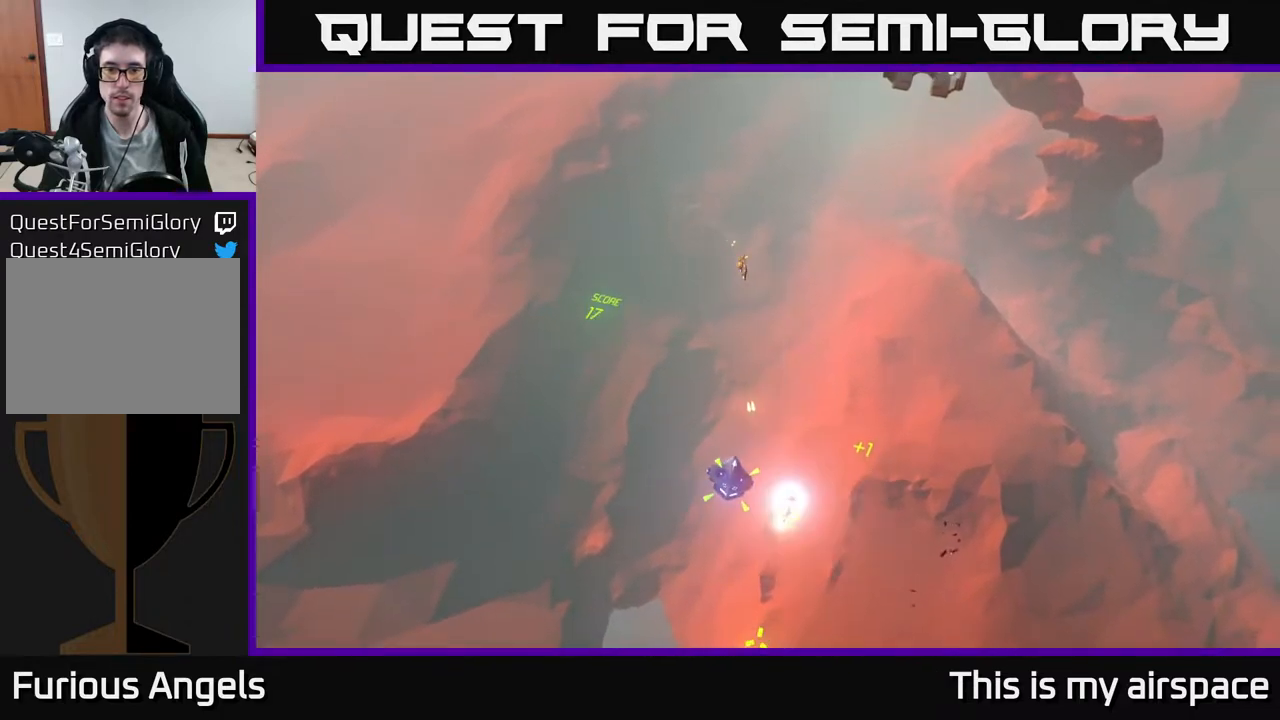
{"buttons": [], "left_stick": "center", "events": []}
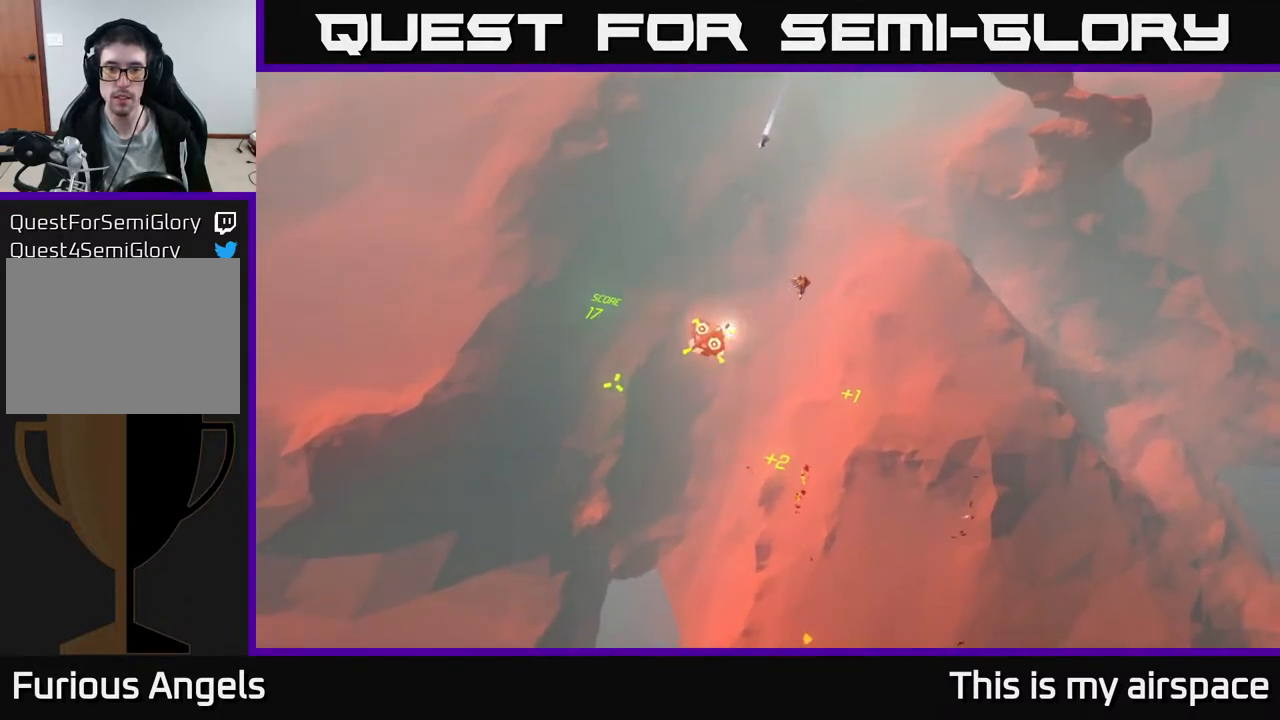
{"buttons": [], "left_stick": "center", "events": []}
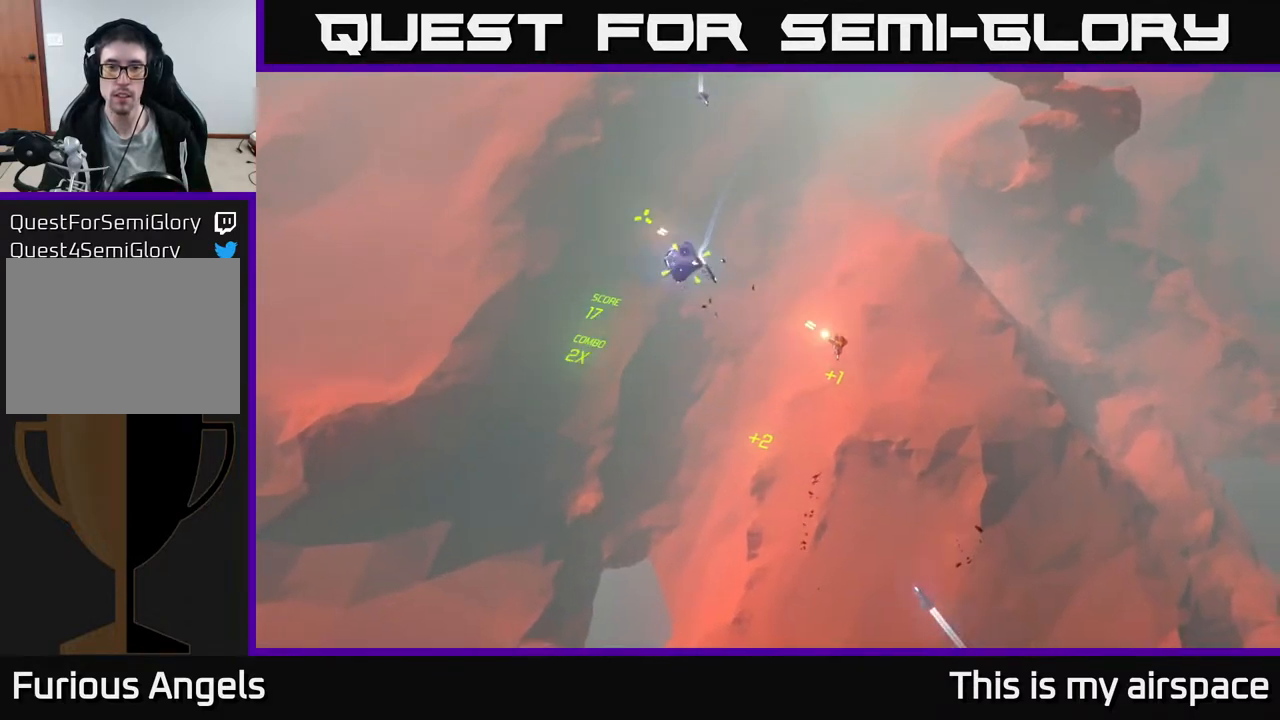
{"buttons": [], "left_stick": "center", "events": []}
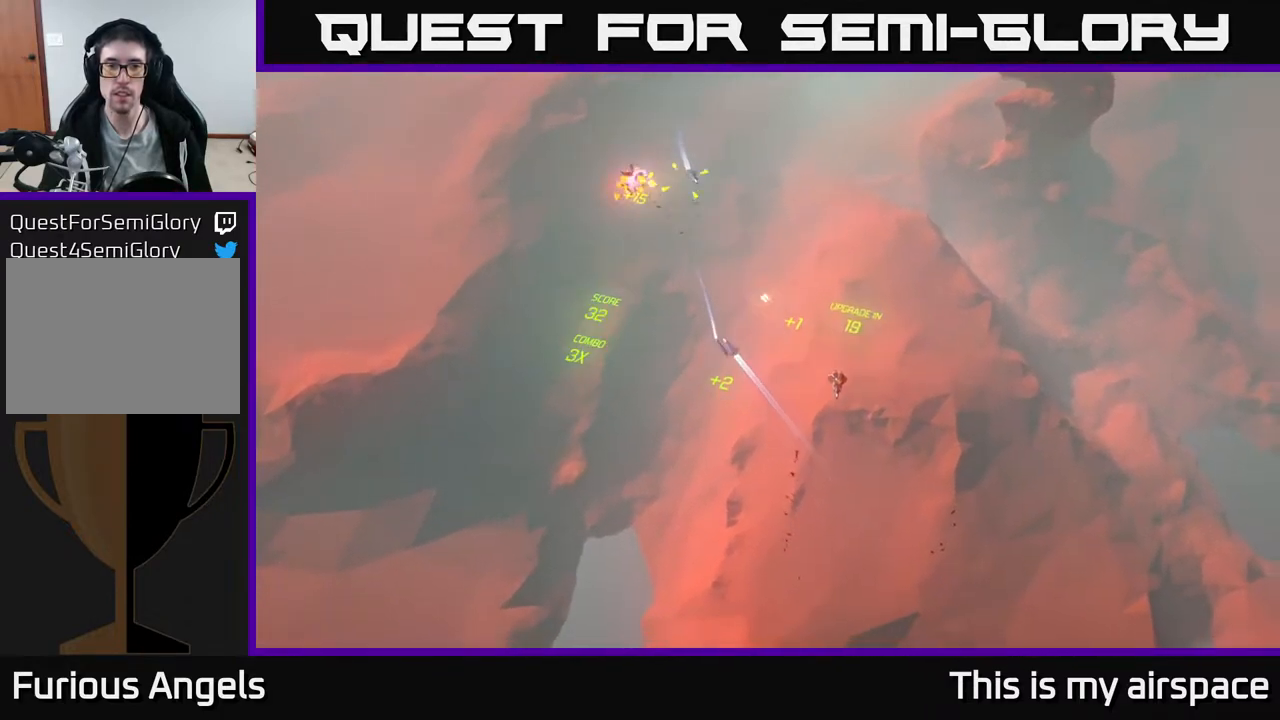
{"buttons": [], "left_stick": "up", "events": [[167, "left_stick", "up"]]}
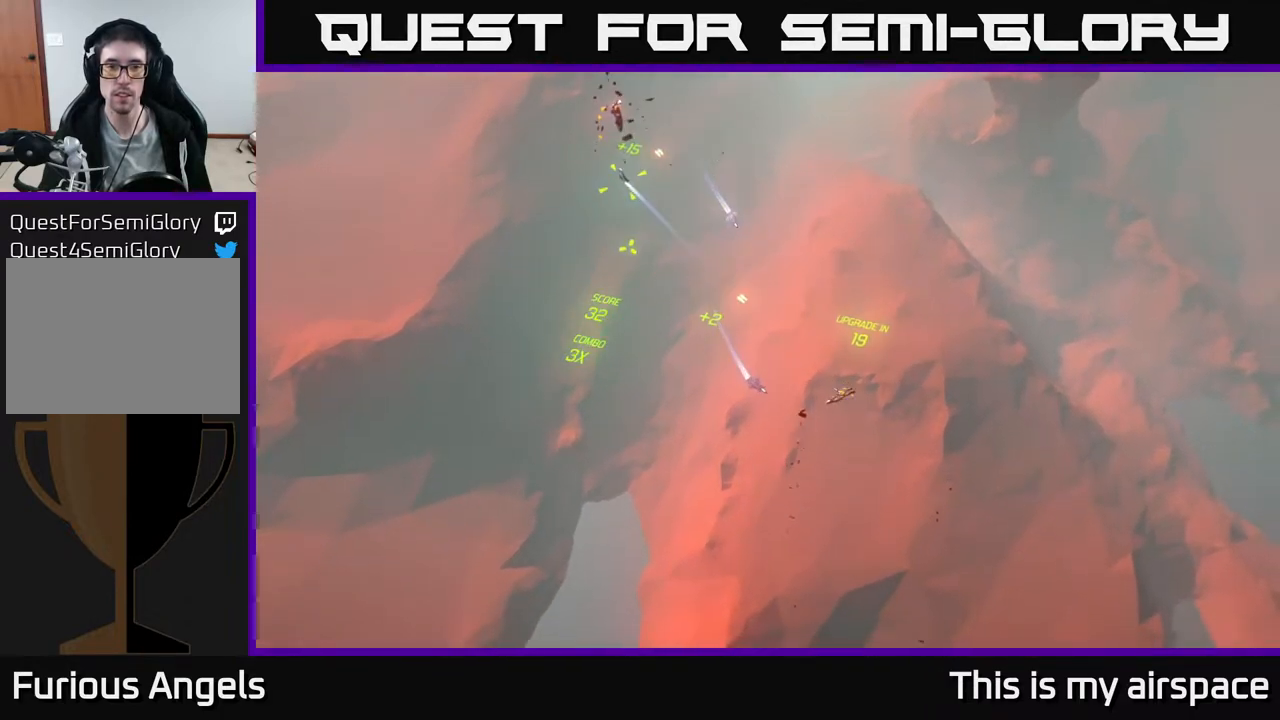
{"buttons": [], "left_stick": "up-left", "events": [[450, "left_stick", "up-left"]]}
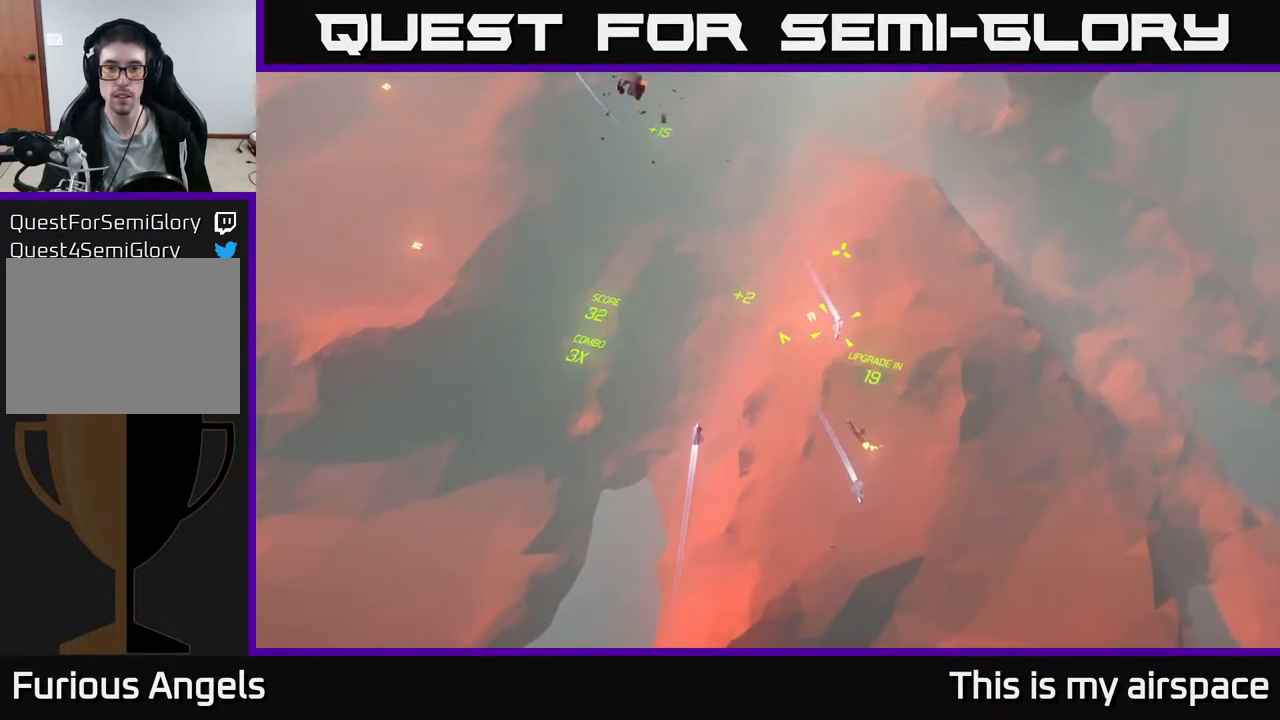
{"buttons": [], "left_stick": "center", "events": [[400, "left_stick", "center"]]}
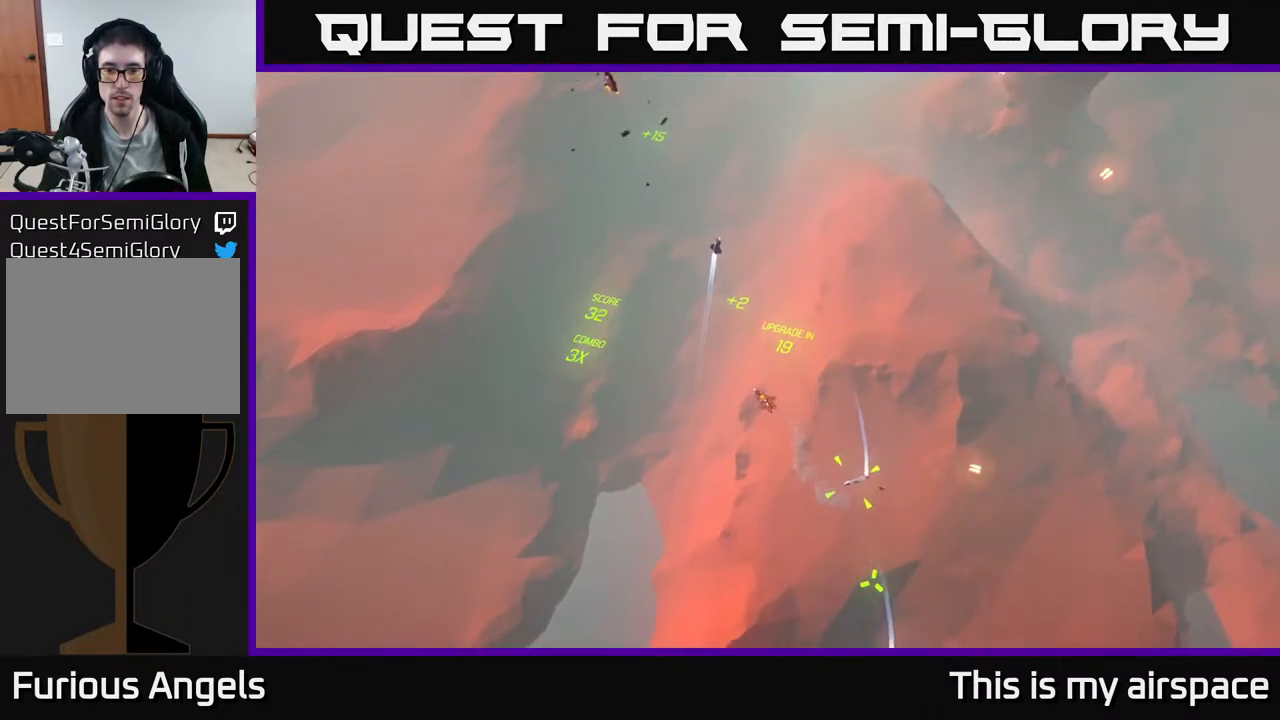
{"buttons": [], "left_stick": "center", "events": []}
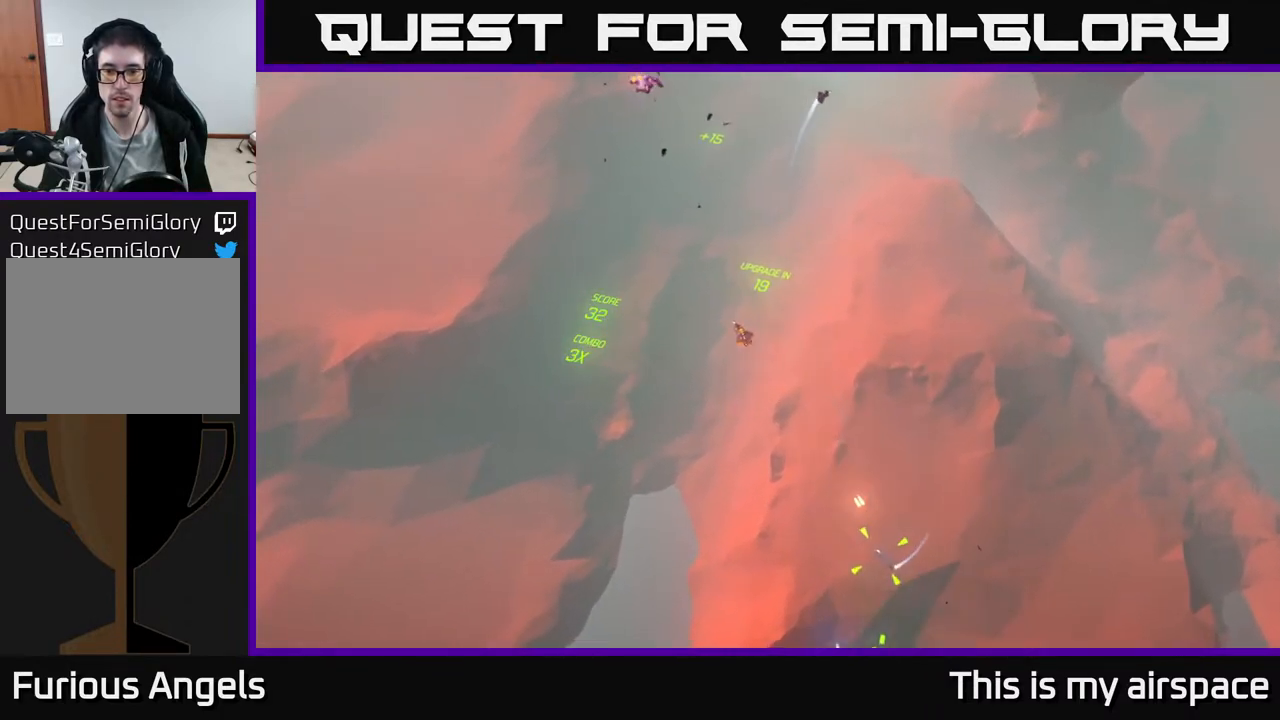
{"buttons": [], "left_stick": "center", "events": []}
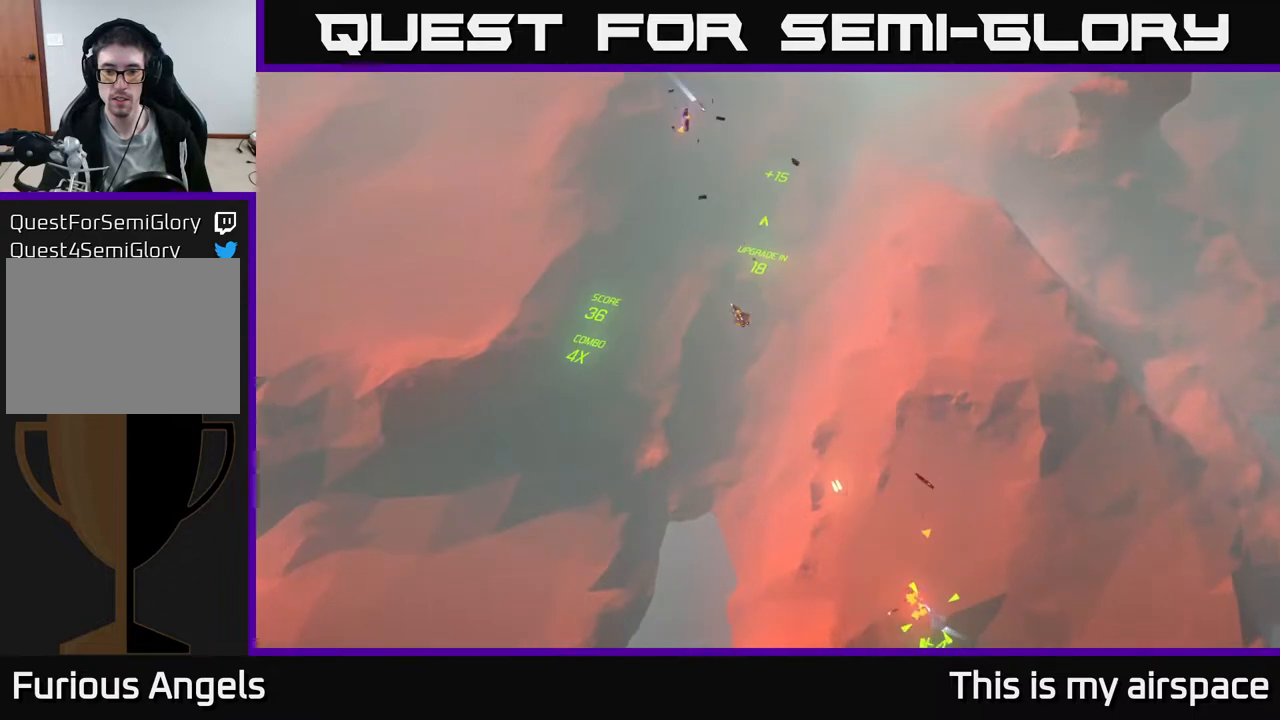
{"buttons": [], "left_stick": "center", "events": []}
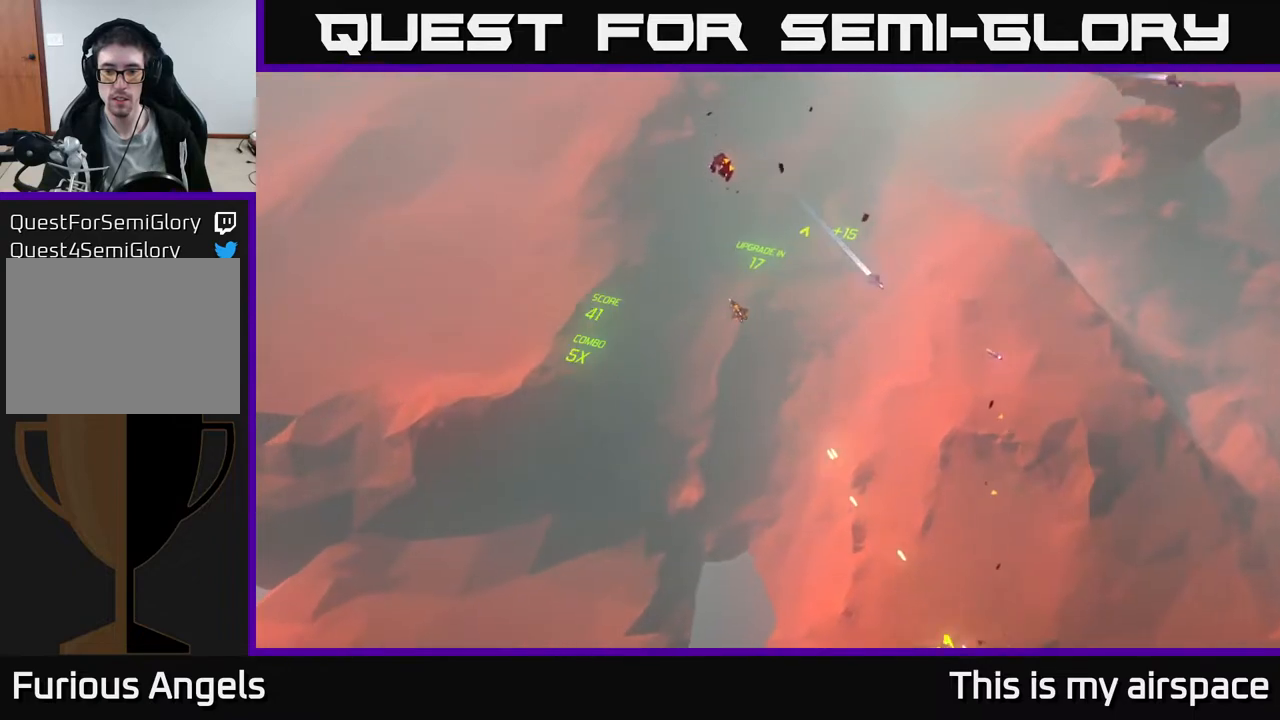
{"buttons": [], "left_stick": "right", "events": [[217, "left_stick", "right"]]}
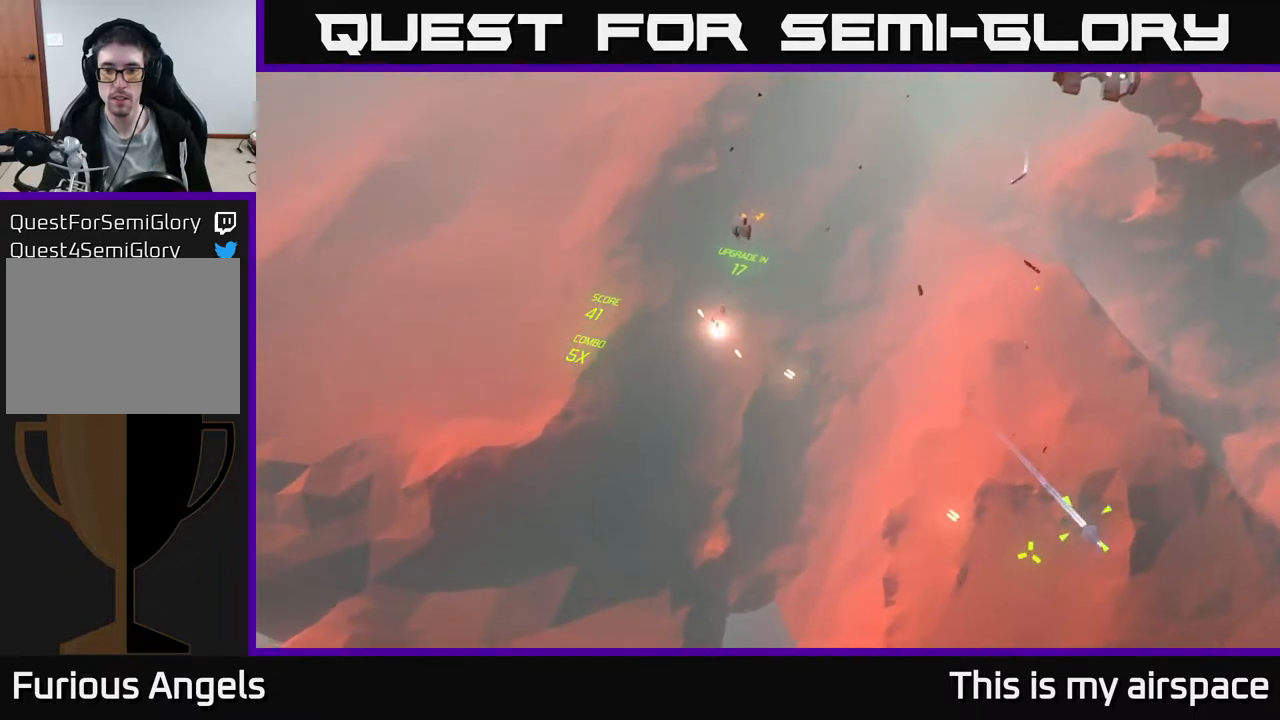
{"buttons": [], "left_stick": "center", "events": [[367, "left_stick", "center"]]}
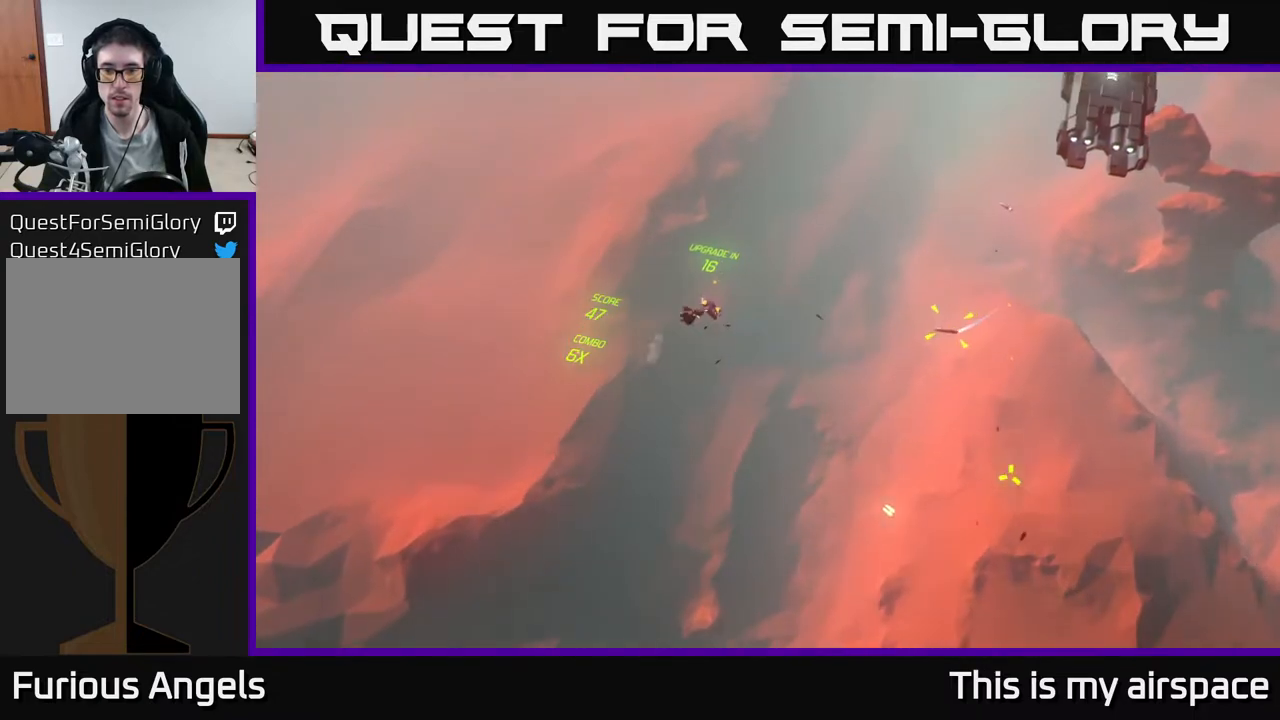
{"buttons": [], "left_stick": "center", "events": []}
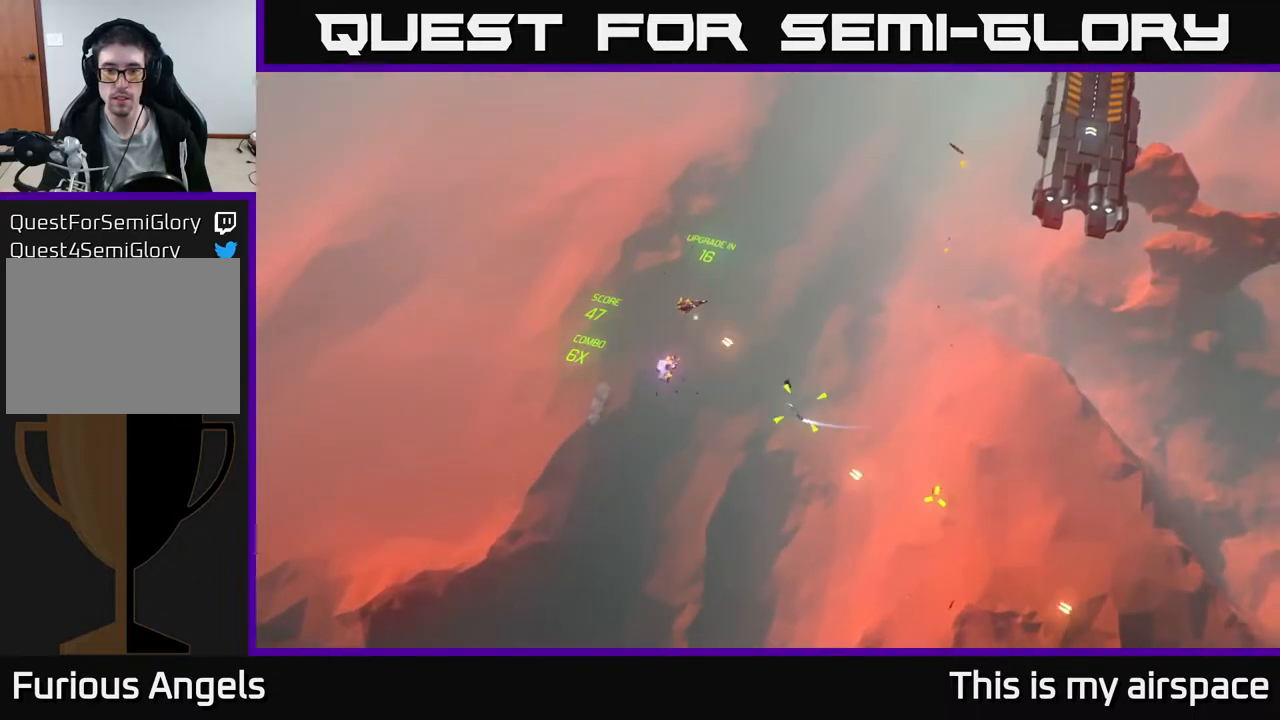
{"buttons": [], "left_stick": "right", "events": [[233, "left_stick", "right"]]}
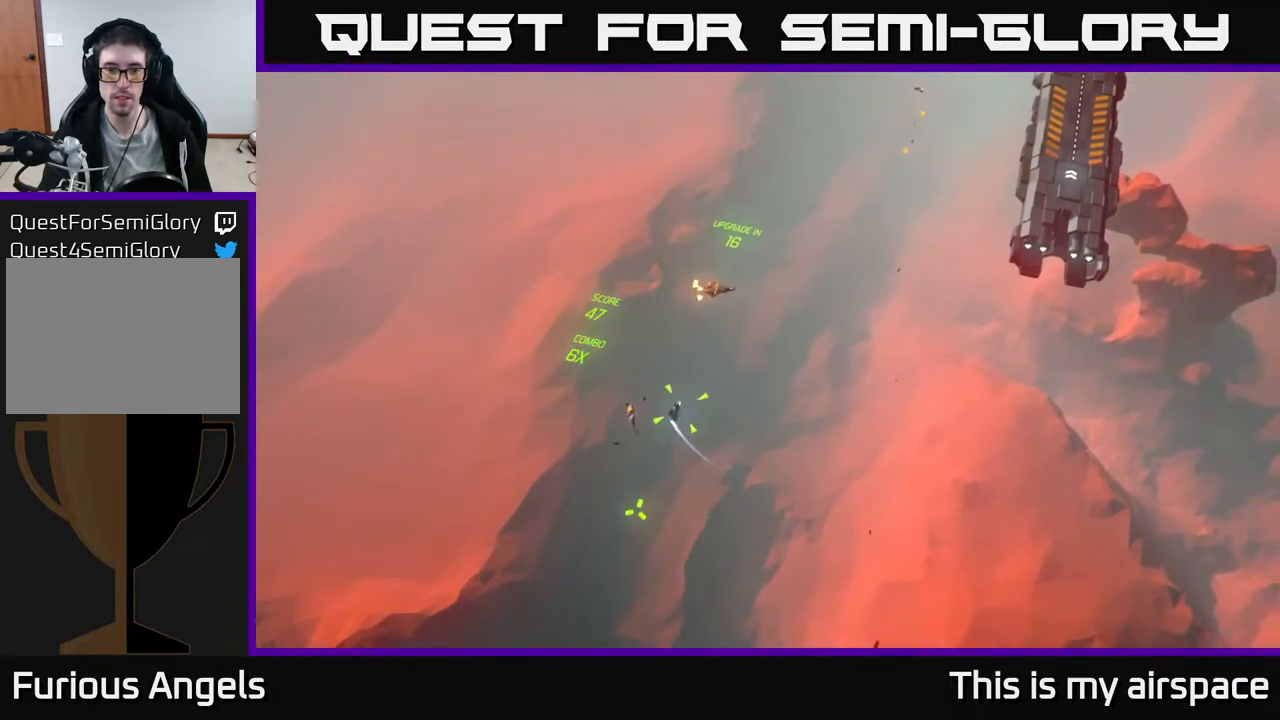
{"buttons": [], "left_stick": "center", "events": [[117, "left_stick", "center"]]}
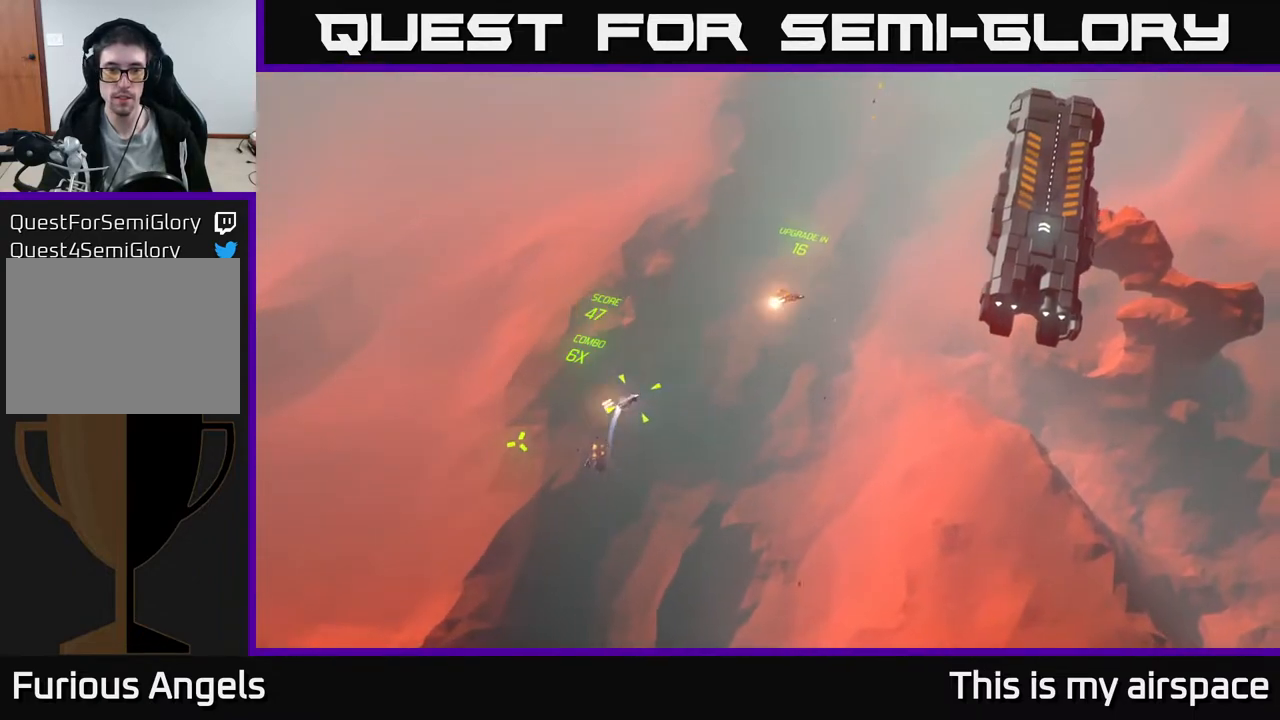
{"buttons": [], "left_stick": "center", "events": []}
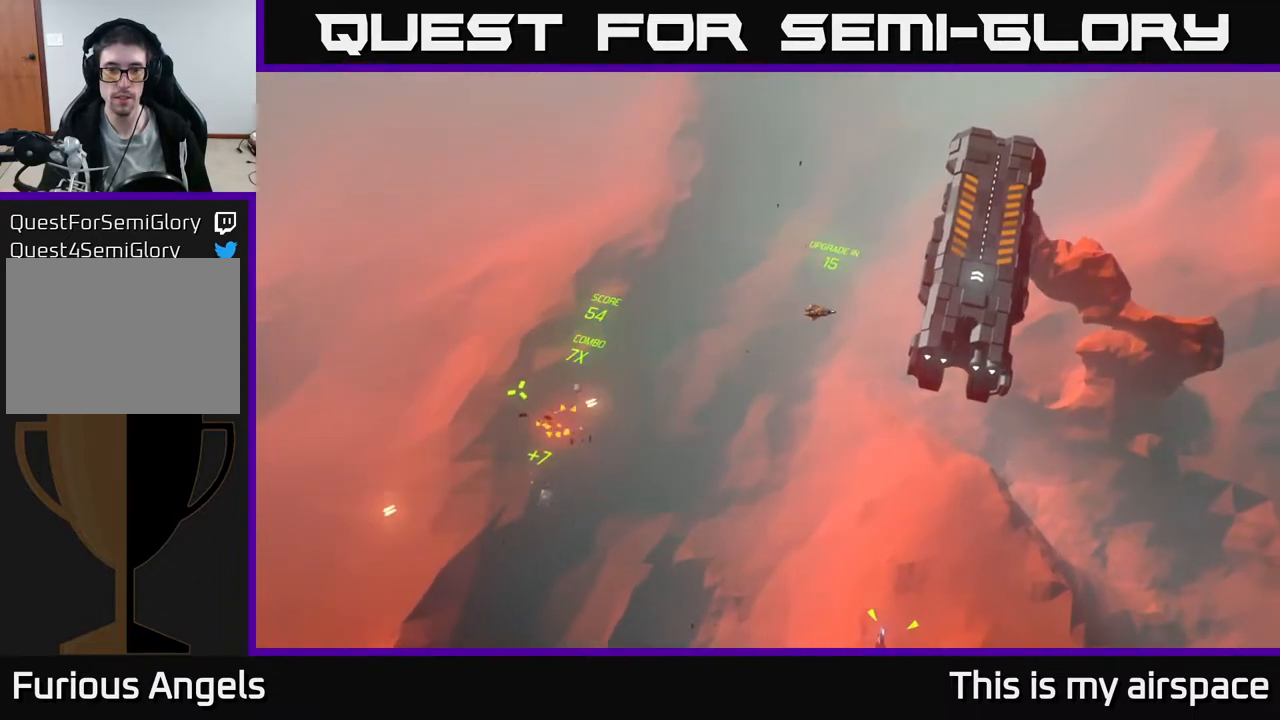
{"buttons": [], "left_stick": "left", "events": [[300, "left_stick", "down-left"], [450, "left_stick", "left"]]}
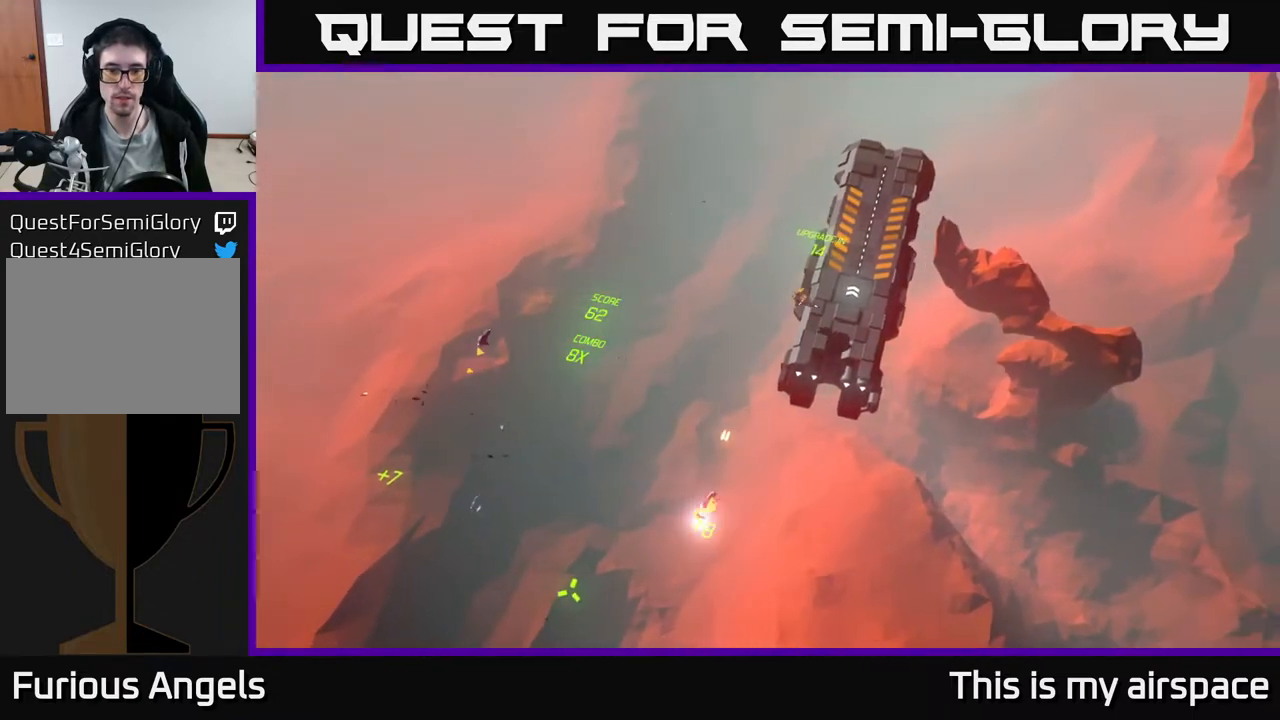
{"buttons": [], "left_stick": "up-right", "events": [[50, "left_stick", "center"], [283, "left_stick", "up-right"]]}
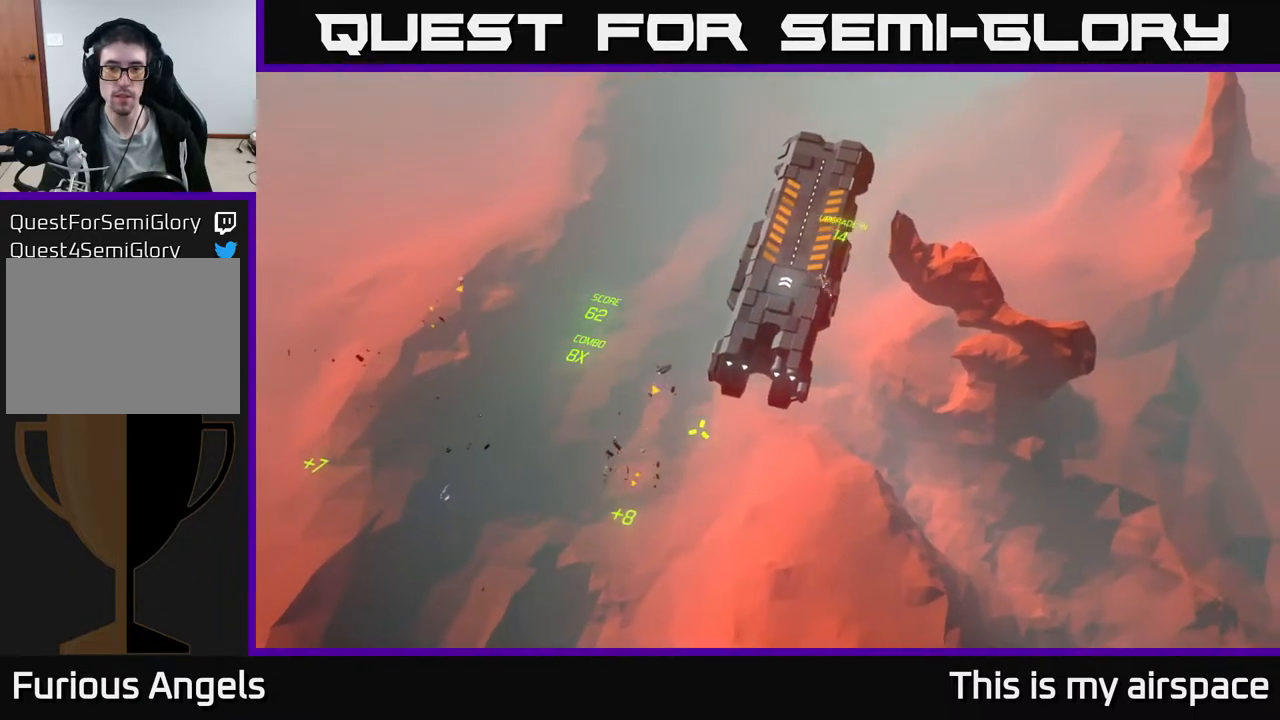
{"buttons": [], "left_stick": "left", "events": [[33, "left_stick", "up"], [283, "left_stick", "center"], [483, "left_stick", "left"]]}
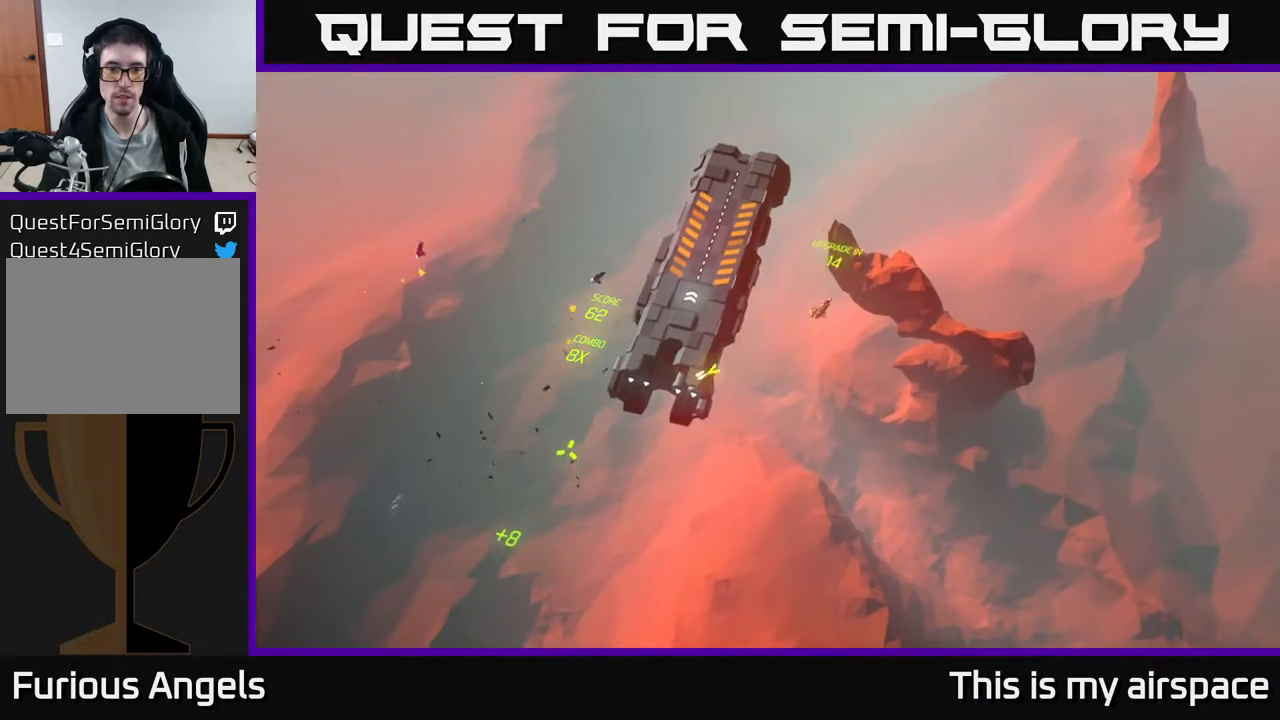
{"buttons": [], "left_stick": "down-left", "events": [[483, "left_stick", "down-left"]]}
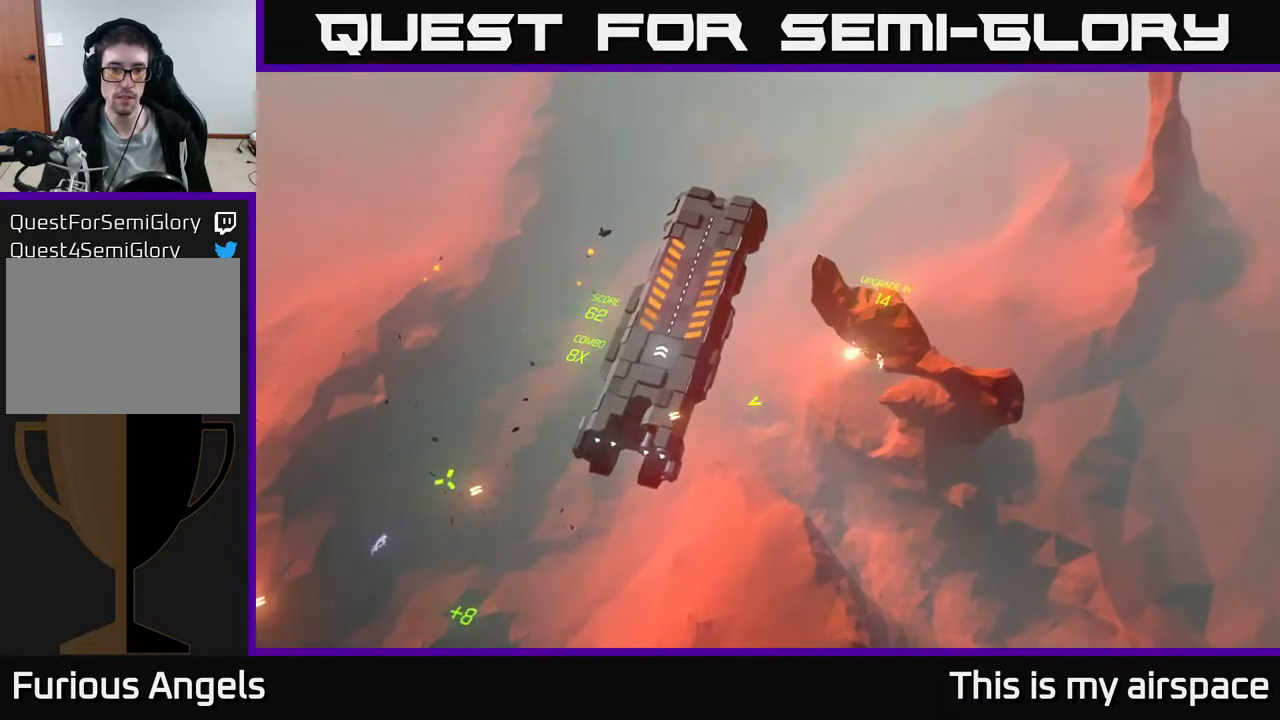
{"buttons": [], "left_stick": "center", "events": [[83, "left_stick", "center"]]}
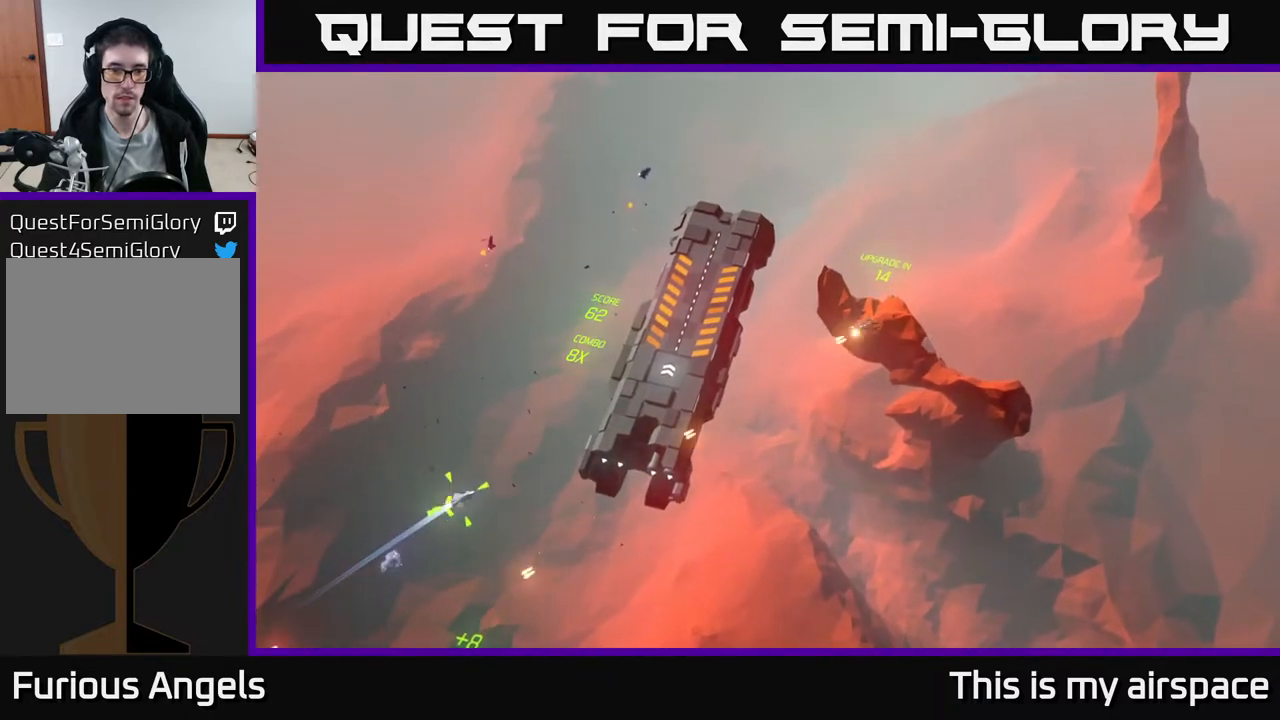
{"buttons": [], "left_stick": "center", "events": []}
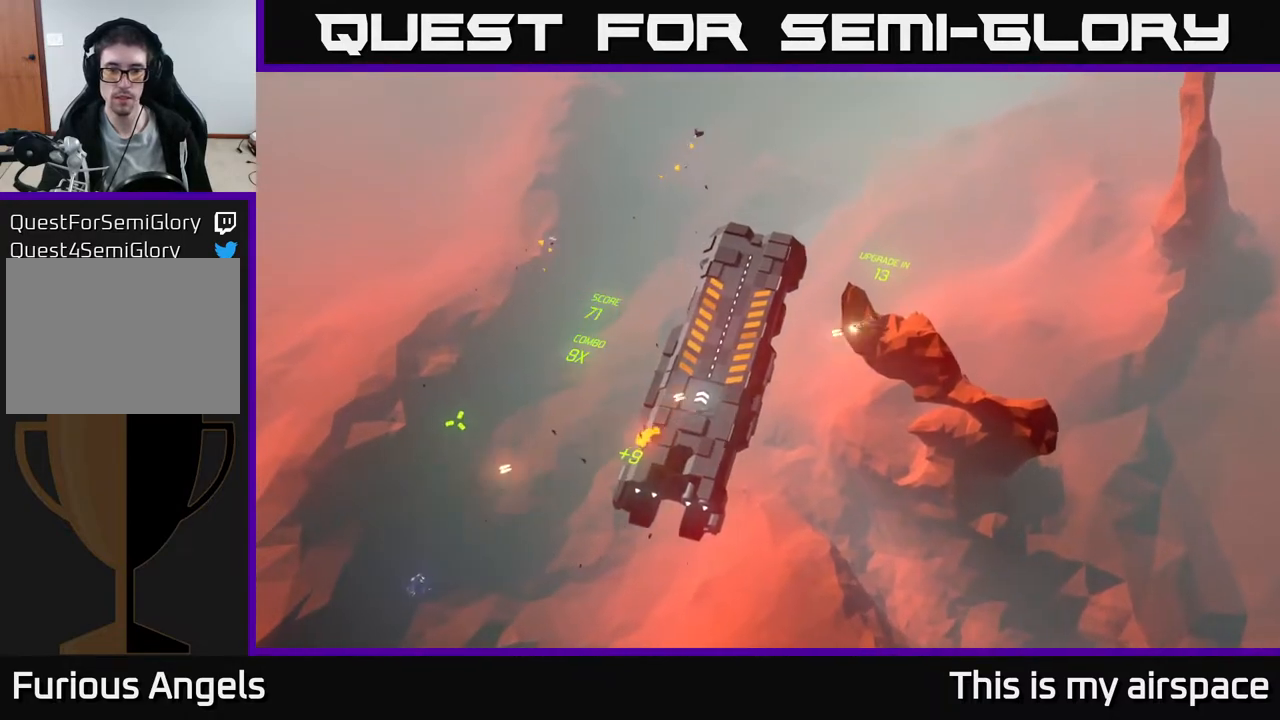
{"buttons": [], "left_stick": "down-left", "events": [[167, "left_stick", "down-left"]]}
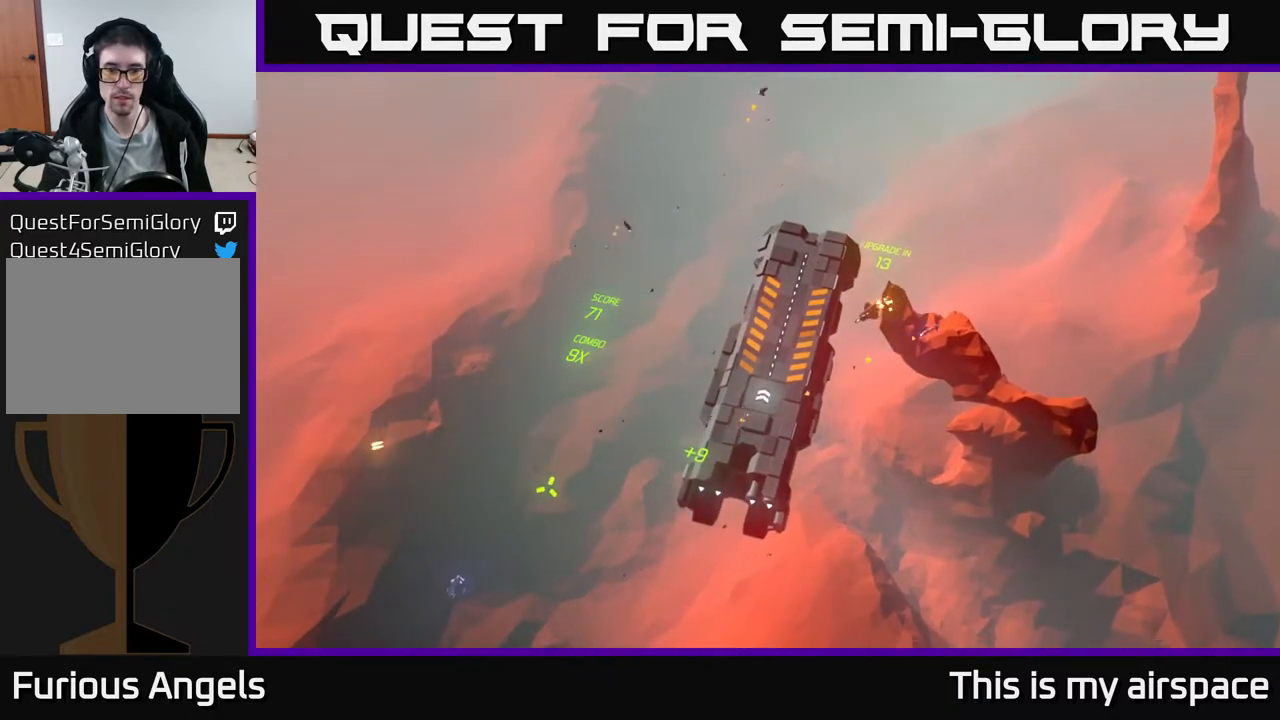
{"buttons": [], "left_stick": "center", "events": [[33, "left_stick", "down"], [233, "left_stick", "down-right"], [483, "left_stick", "center"]]}
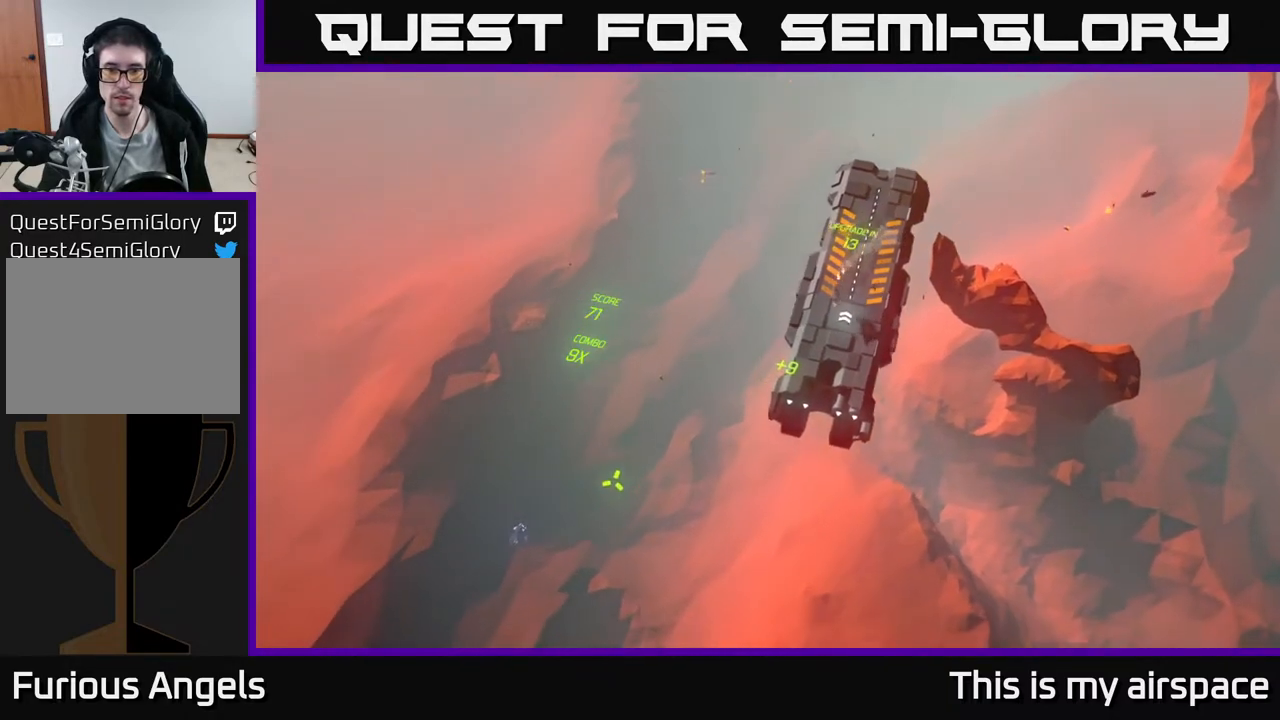
{"buttons": [], "left_stick": "up-right", "events": [[333, "left_stick", "up-right"]]}